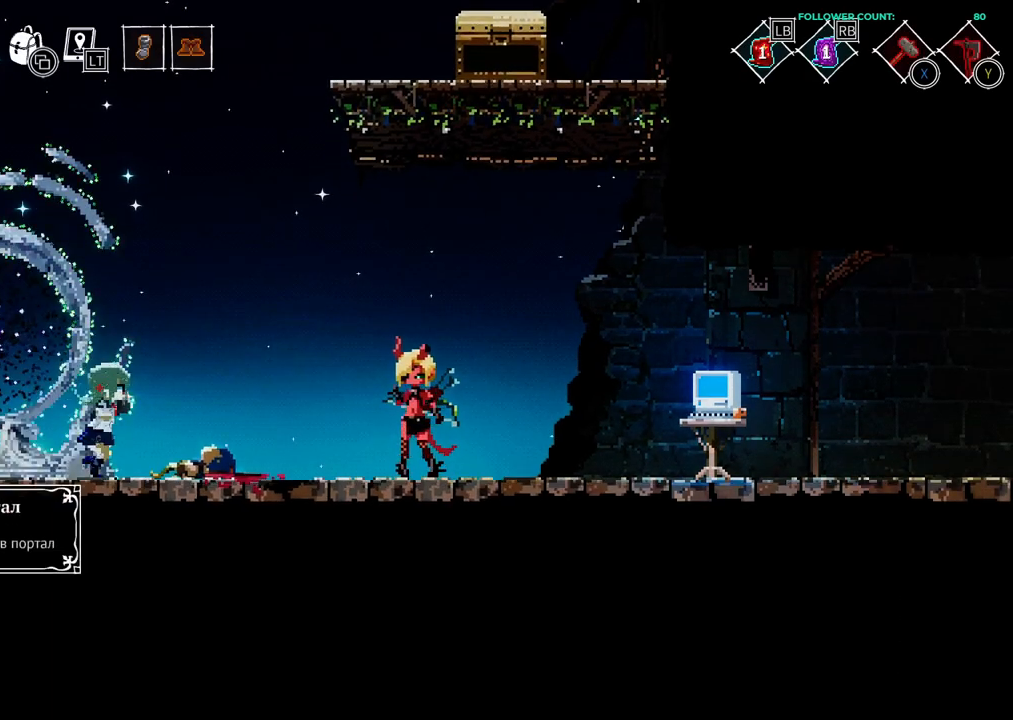
Gameplay with a controller (PlayStation layout); each line is a JSON object with the inputs held at the frame after it. "events" lists button and stick changes between this image and that frame as [ms after this image, input, new state], when the widget could be followed in between. Not read: CIRCLE L1 L3 R1 R3 SELECT START.
{"buttons": [], "left_stick": "center", "right_stick": "center", "events": [[333, "DPAD_RIGHT", "up"]]}
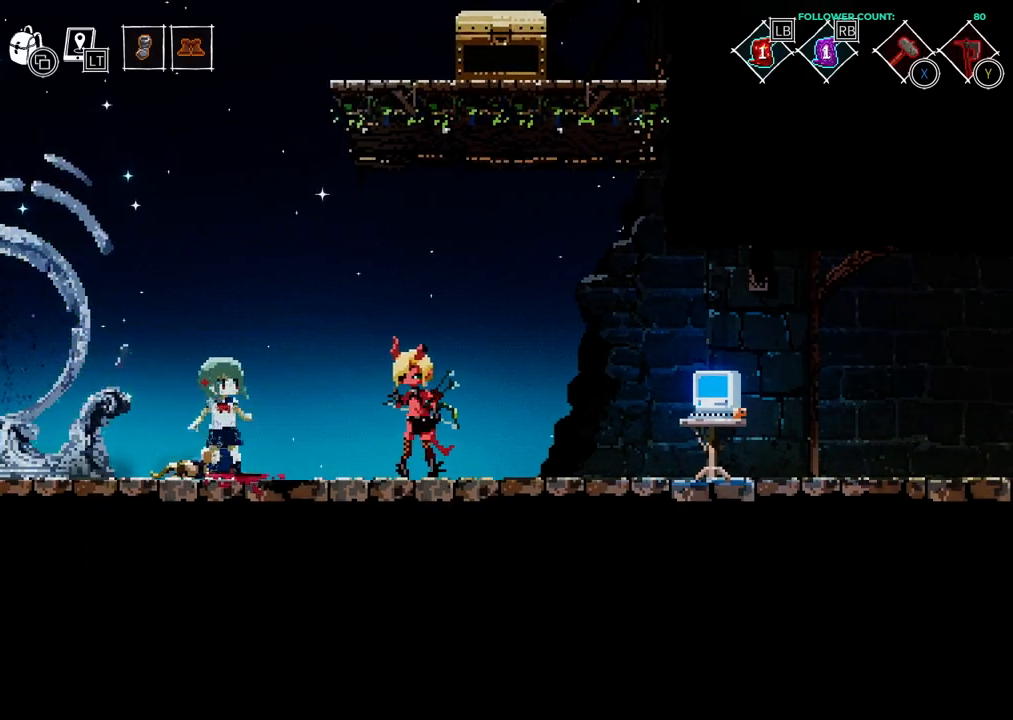
{"buttons": ["DPAD_RIGHT"], "left_stick": "center", "right_stick": "center", "events": [[133, "DPAD_RIGHT", "down"]]}
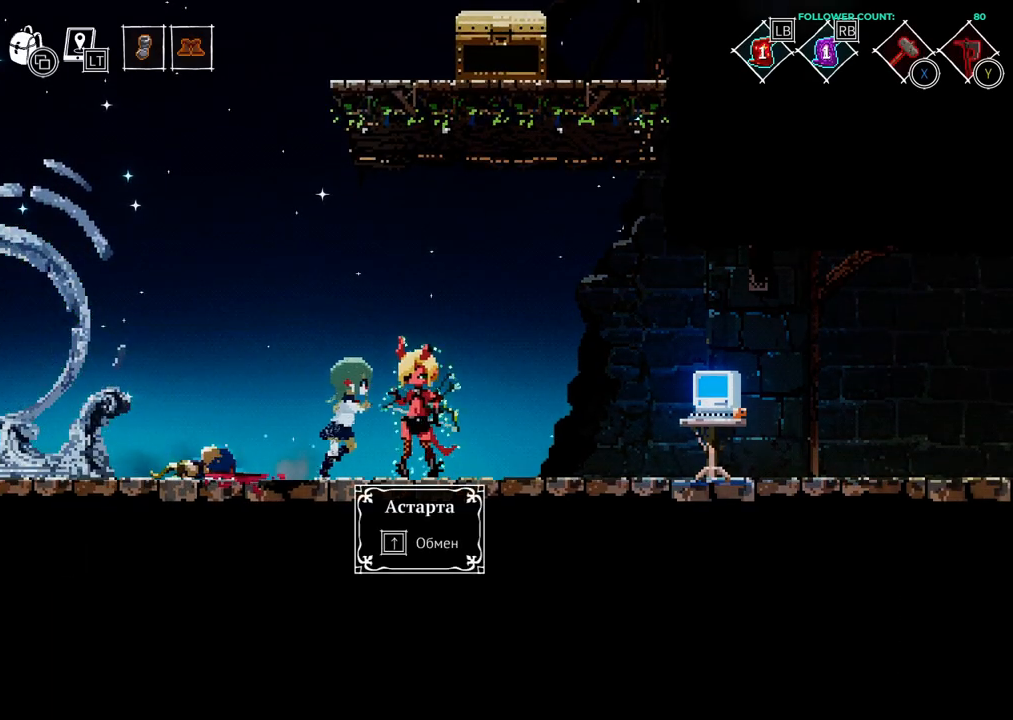
{"buttons": [], "left_stick": "center", "right_stick": "center", "events": [[33, "DPAD_RIGHT", "up"], [133, "DPAD_UP", "down"], [283, "DPAD_UP", "up"]]}
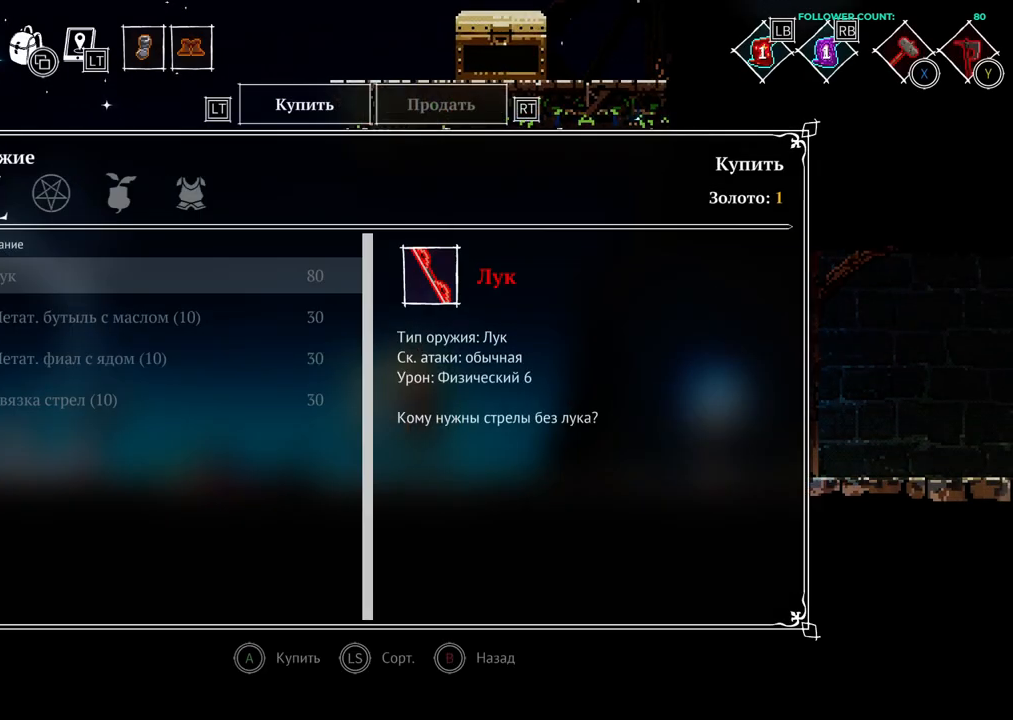
{"buttons": [], "left_stick": "center", "right_stick": "center", "events": []}
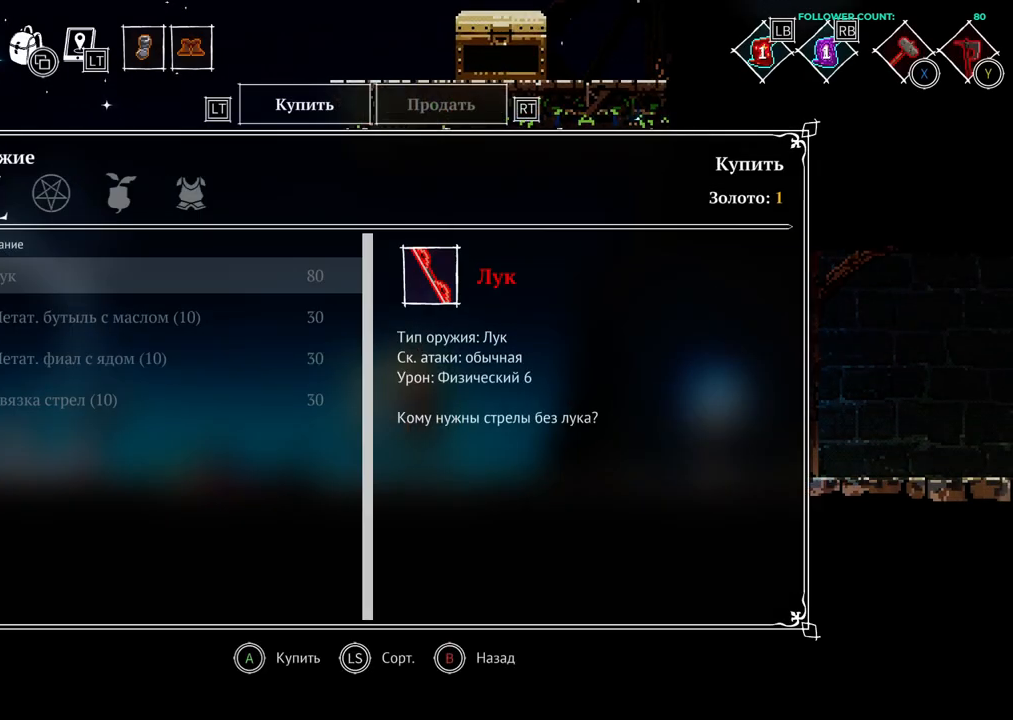
{"buttons": ["DPAD_RIGHT"], "left_stick": "center", "right_stick": "center", "events": [[433, "DPAD_RIGHT", "down"]]}
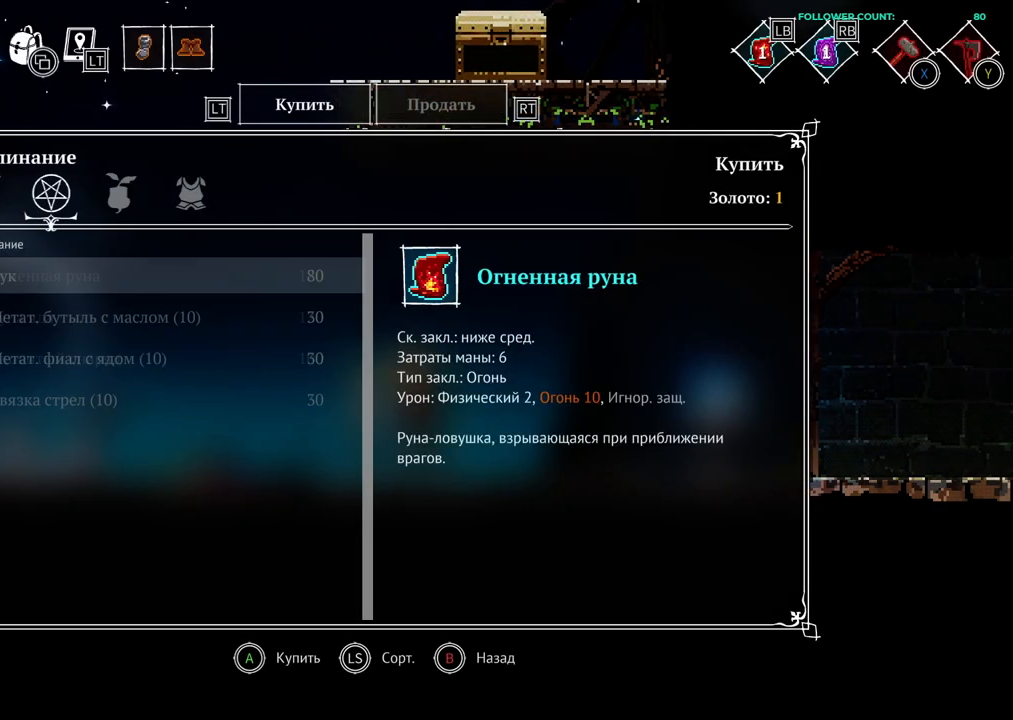
{"buttons": [], "left_stick": "center", "right_stick": "center", "events": [[17, "DPAD_RIGHT", "up"]]}
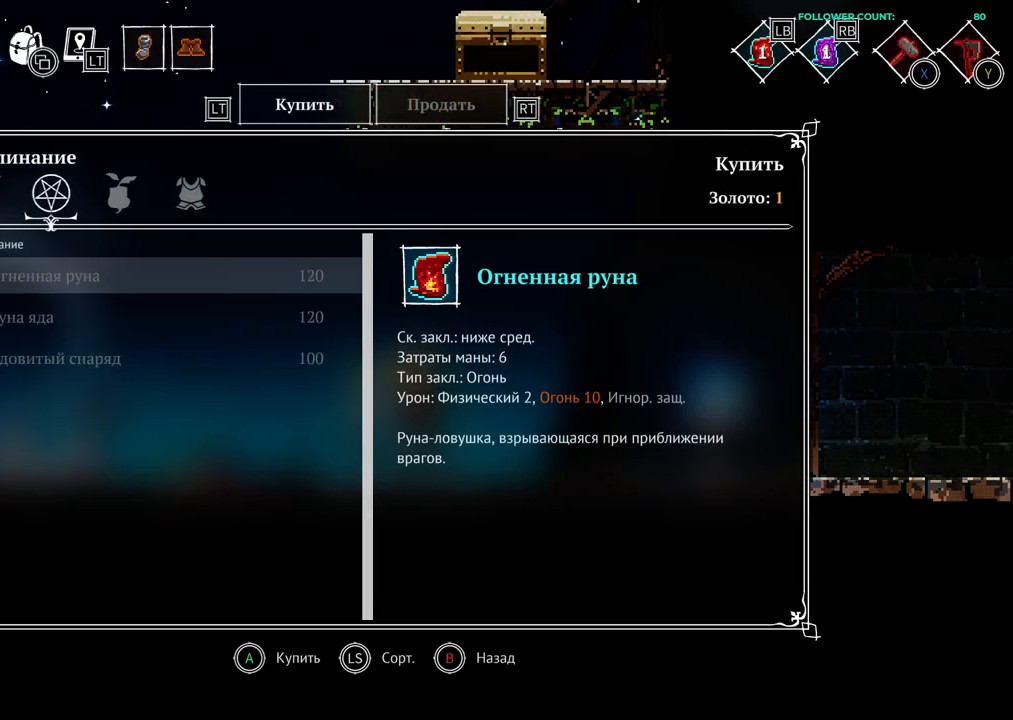
{"buttons": [], "left_stick": "center", "right_stick": "center", "events": []}
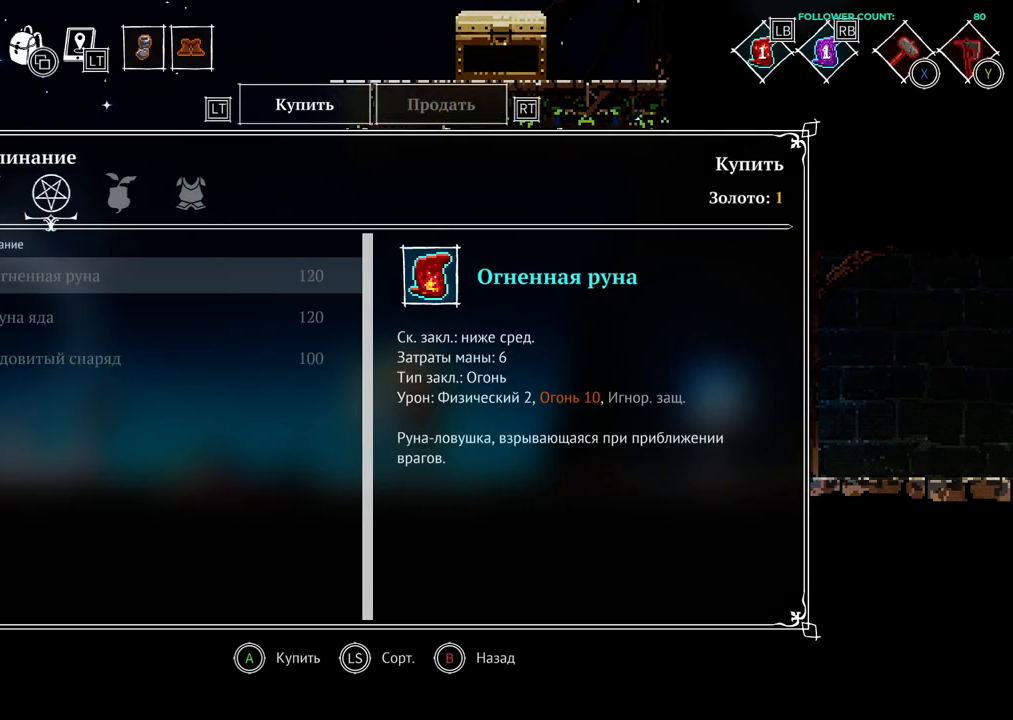
{"buttons": [], "left_stick": "center", "right_stick": "center", "events": []}
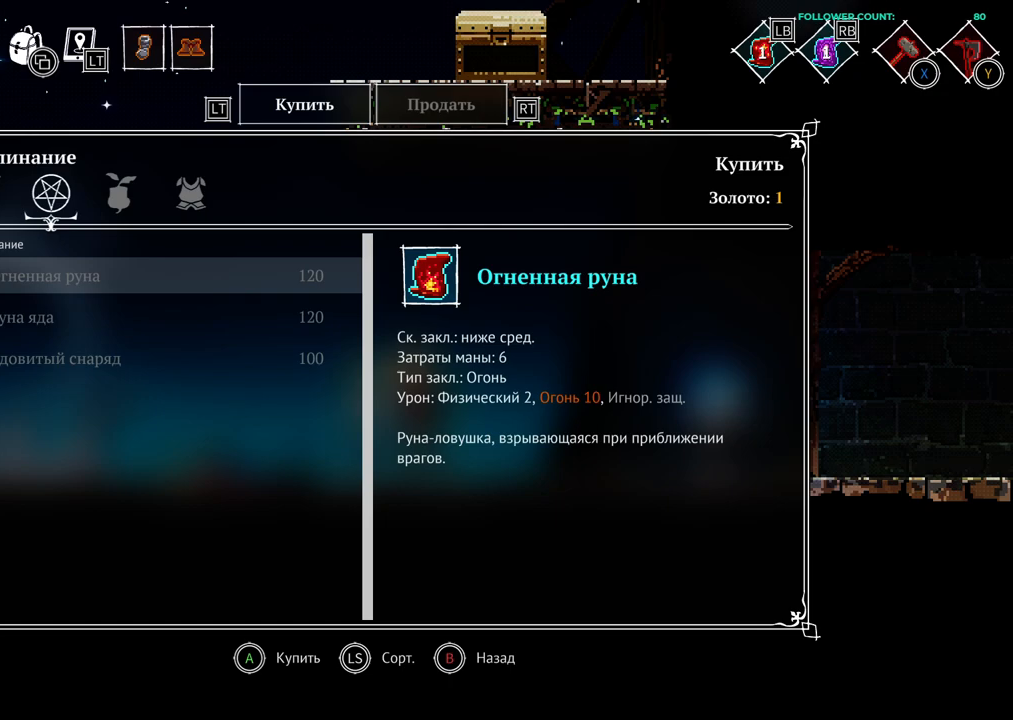
{"buttons": [], "left_stick": "center", "right_stick": "center", "events": [[133, "CROSS", "down"], [283, "CROSS", "up"]]}
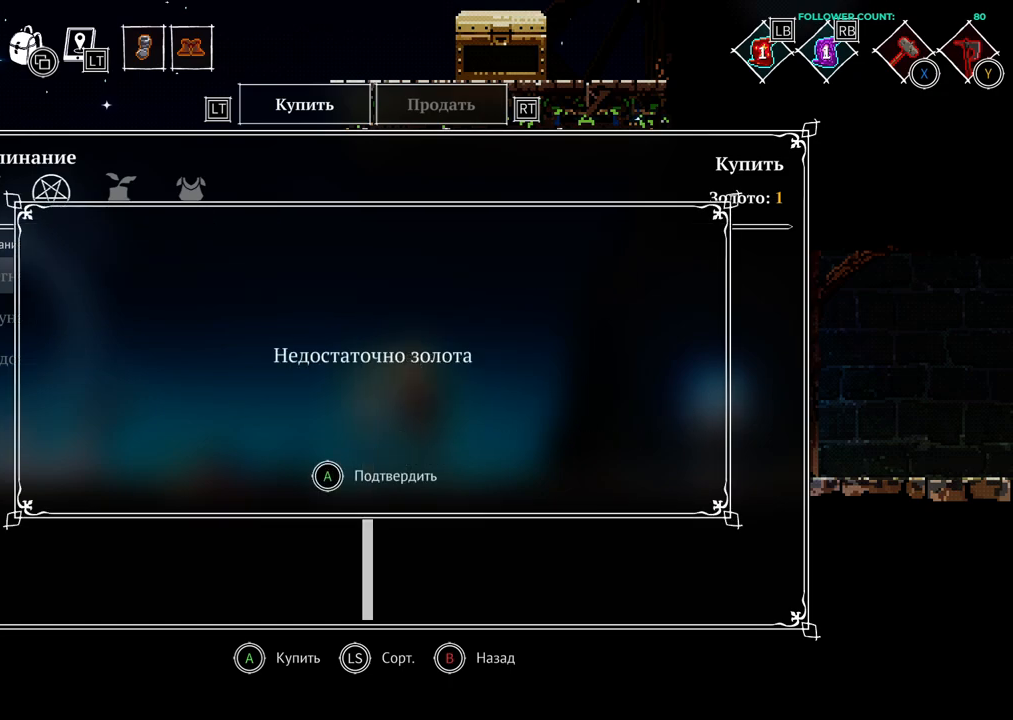
{"buttons": [], "left_stick": "center", "right_stick": "center", "events": [[283, "CROSS", "down"], [383, "CROSS", "up"]]}
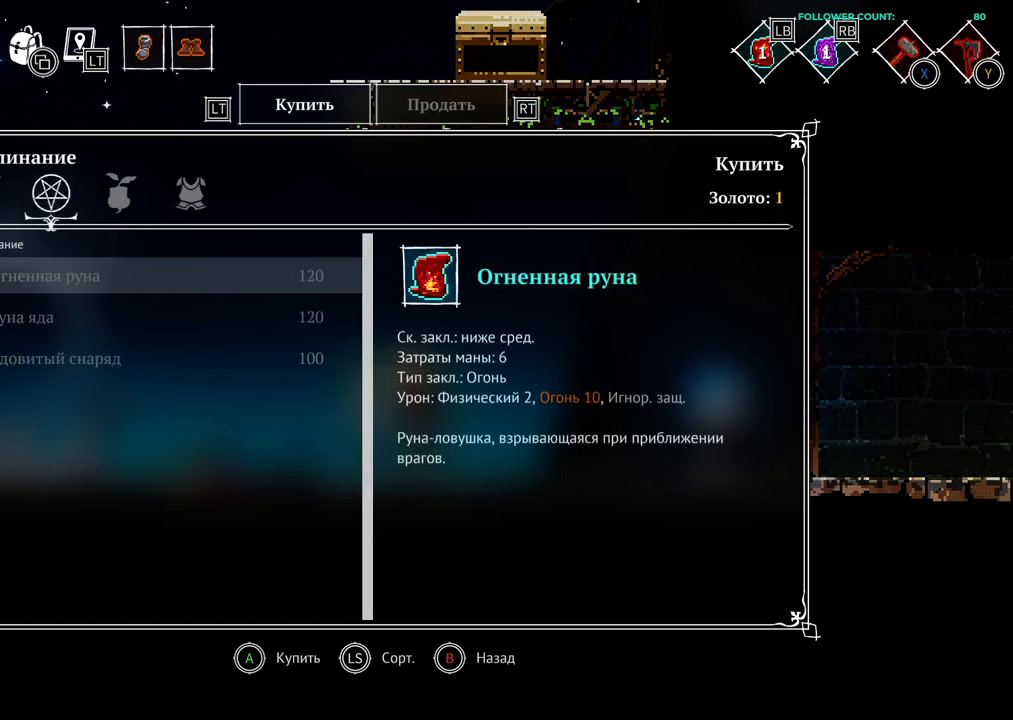
{"buttons": [], "left_stick": "center", "right_stick": "center", "events": [[333, "DPAD_DOWN", "down"], [483, "DPAD_DOWN", "up"]]}
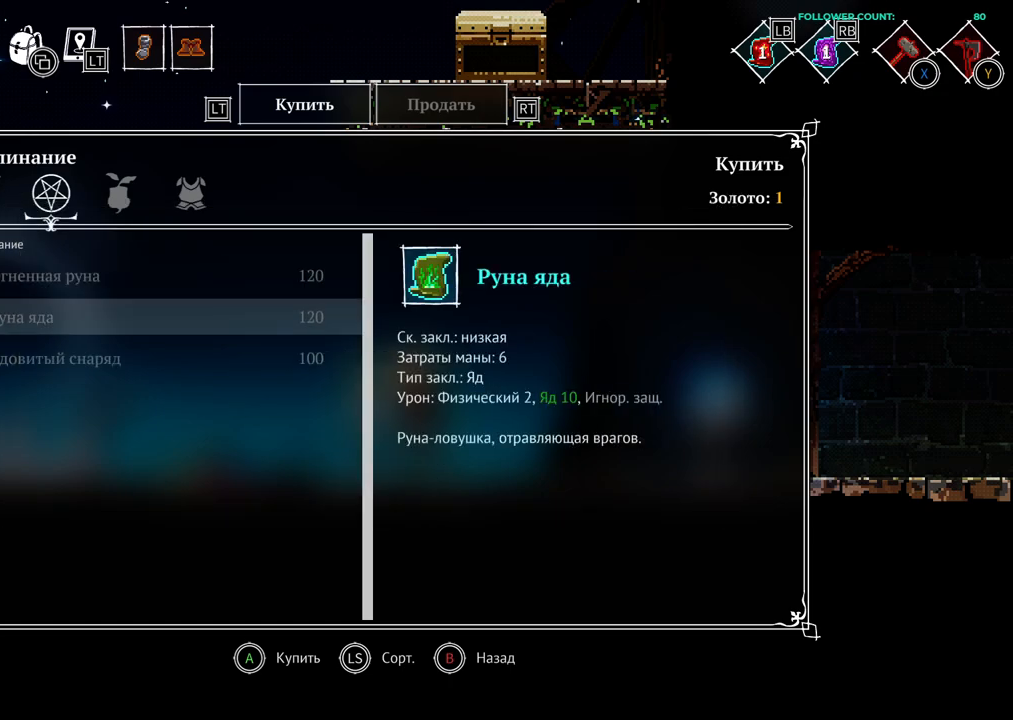
{"buttons": [], "left_stick": "center", "right_stick": "center", "events": []}
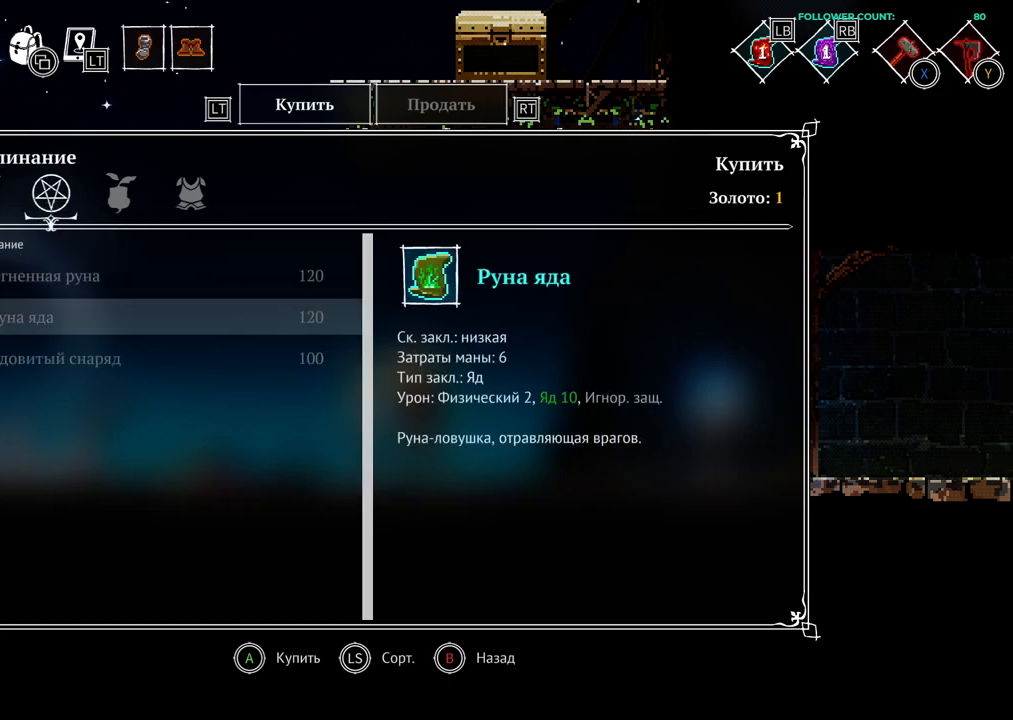
{"buttons": [], "left_stick": "center", "right_stick": "center", "events": [[83, "DPAD_DOWN", "down"], [183, "DPAD_DOWN", "up"]]}
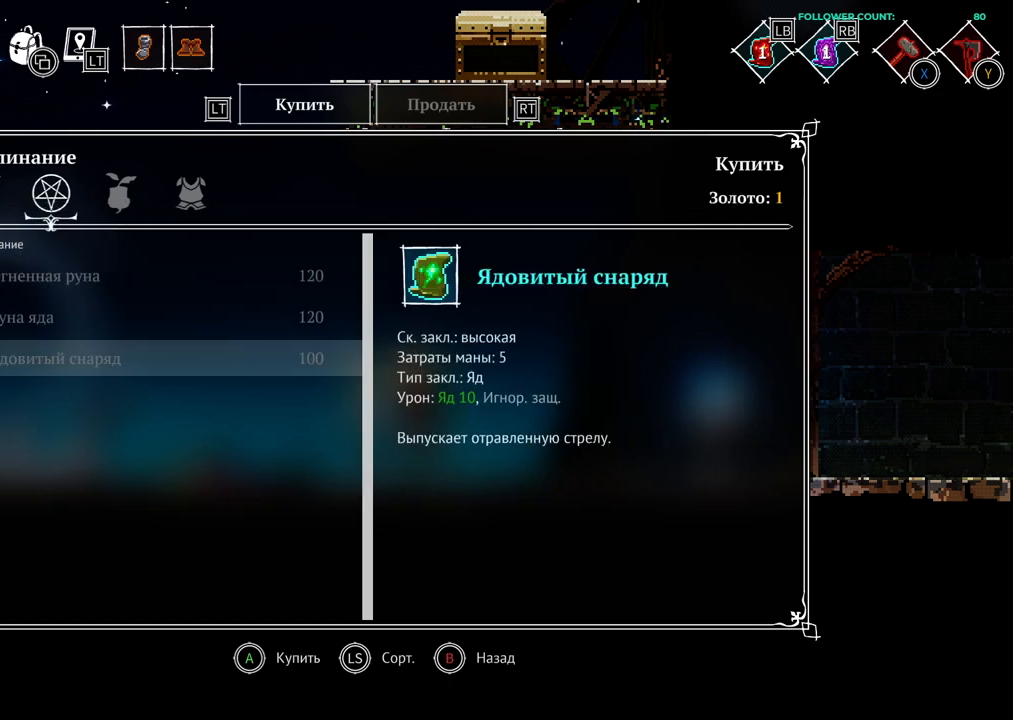
{"buttons": [], "left_stick": "center", "right_stick": "center", "events": []}
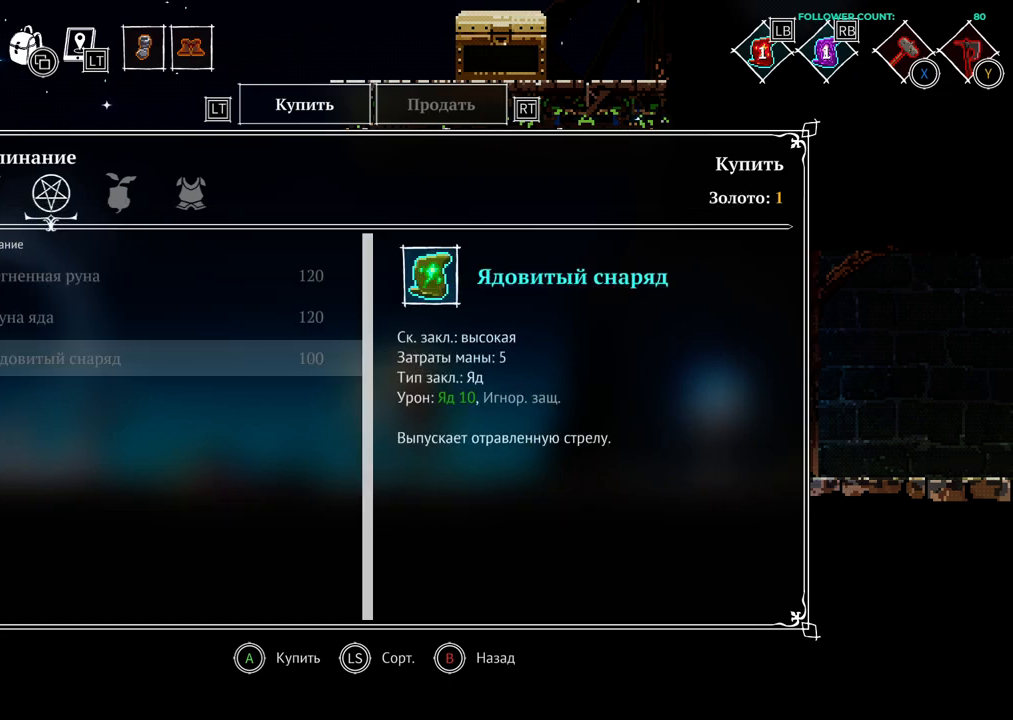
{"buttons": [], "left_stick": "center", "right_stick": "center", "events": []}
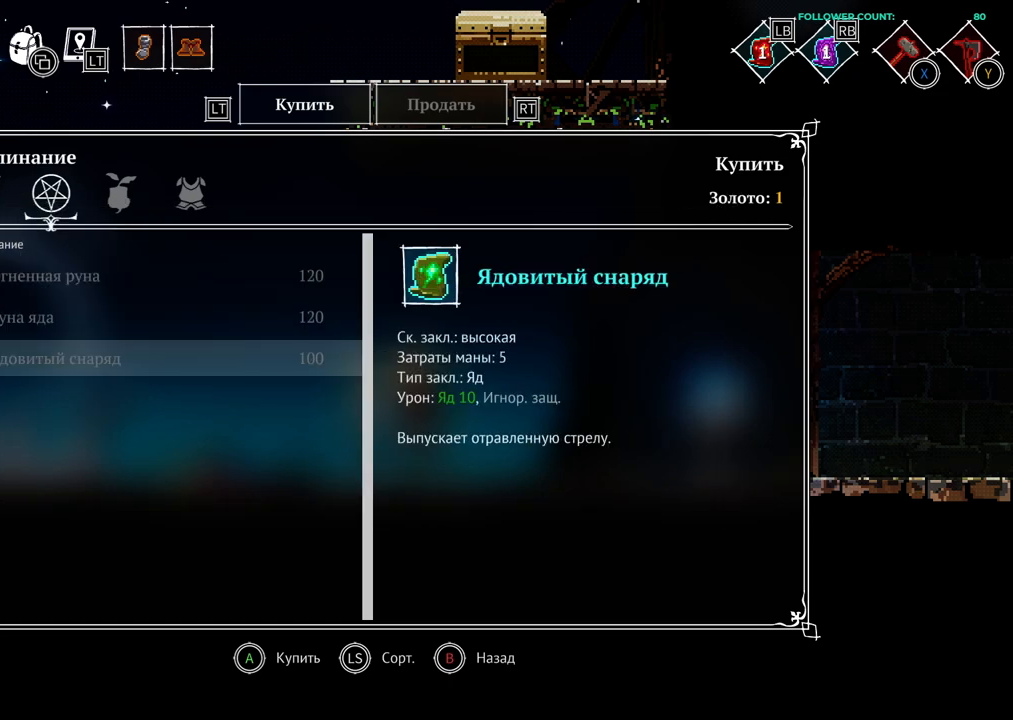
{"buttons": [], "left_stick": "center", "right_stick": "center", "events": [[183, "DPAD_RIGHT", "down"], [283, "DPAD_RIGHT", "up"]]}
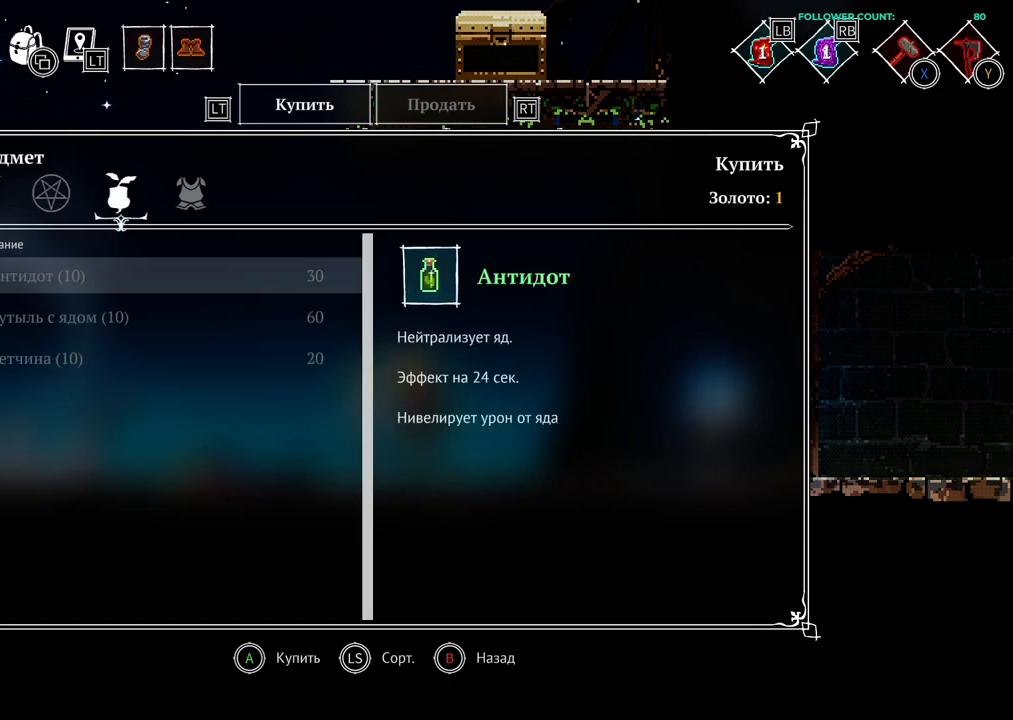
{"buttons": [], "left_stick": "center", "right_stick": "center", "events": [[283, "DPAD_RIGHT", "down"], [433, "DPAD_RIGHT", "up"]]}
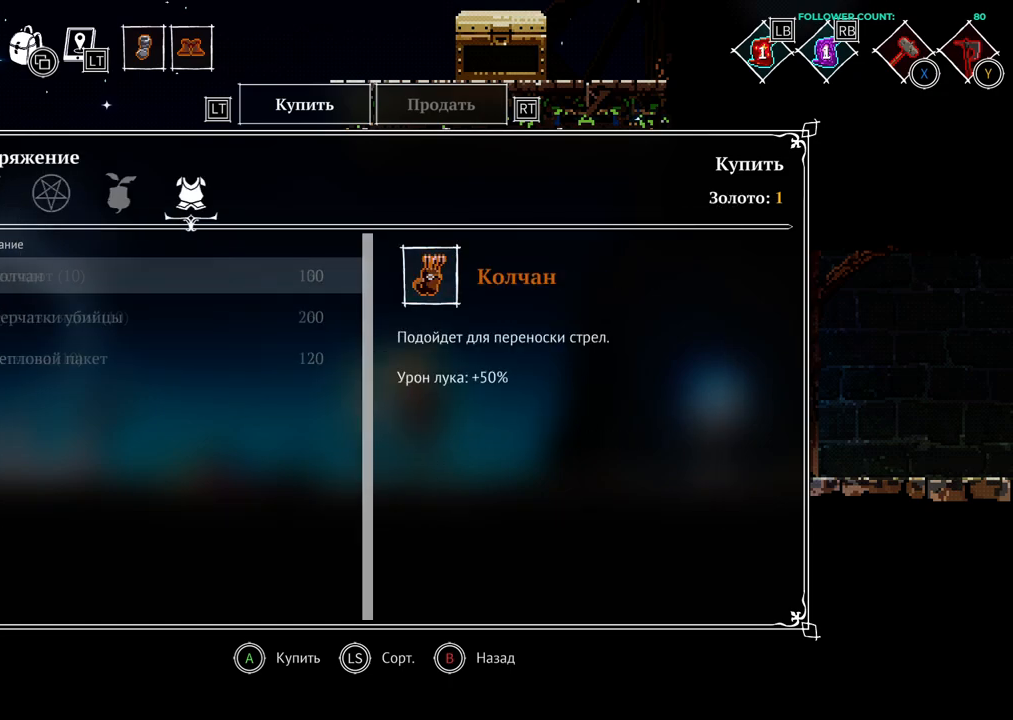
{"buttons": [], "left_stick": "center", "right_stick": "center", "events": []}
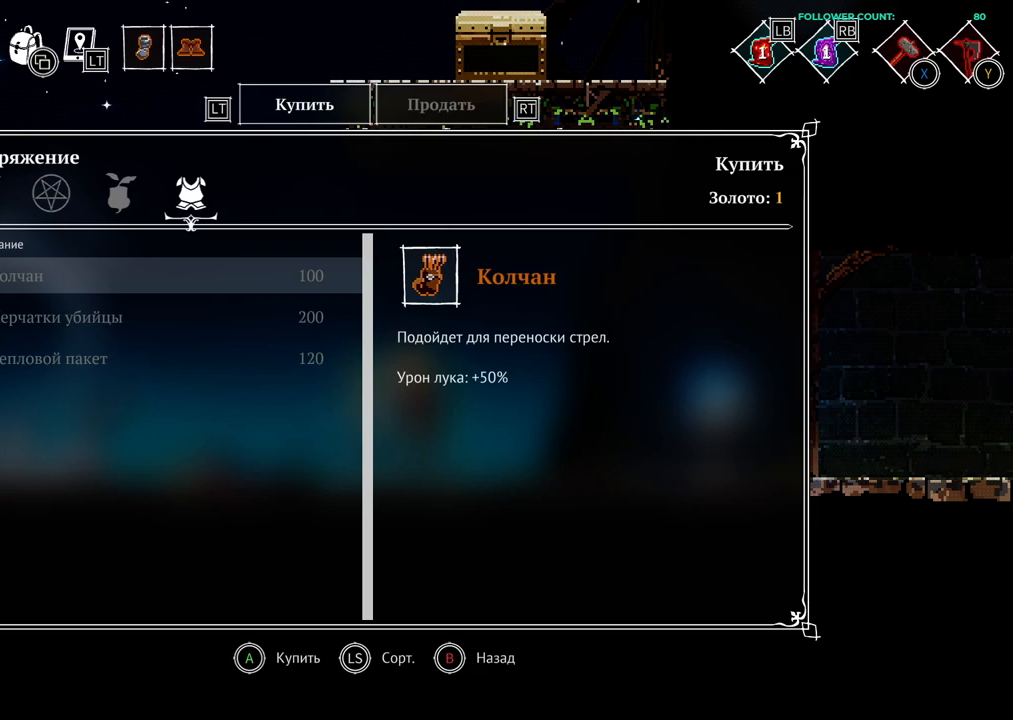
{"buttons": ["DPAD_DOWN"], "left_stick": "center", "right_stick": "center", "events": [[483, "DPAD_DOWN", "down"]]}
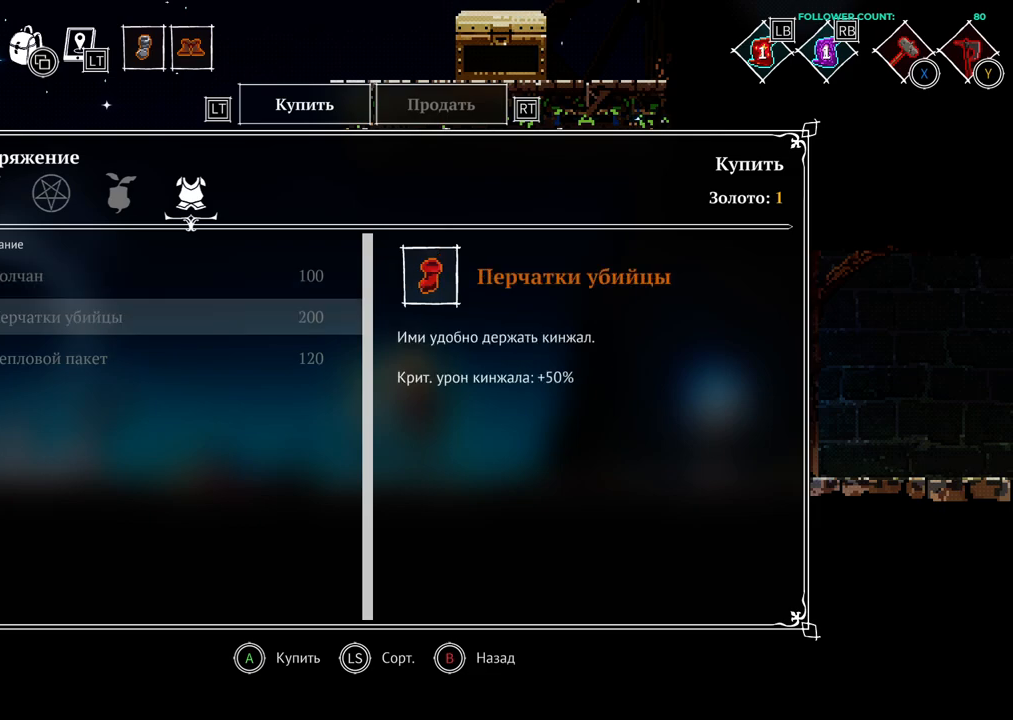
{"buttons": [], "left_stick": "center", "right_stick": "center", "events": [[133, "DPAD_DOWN", "up"]]}
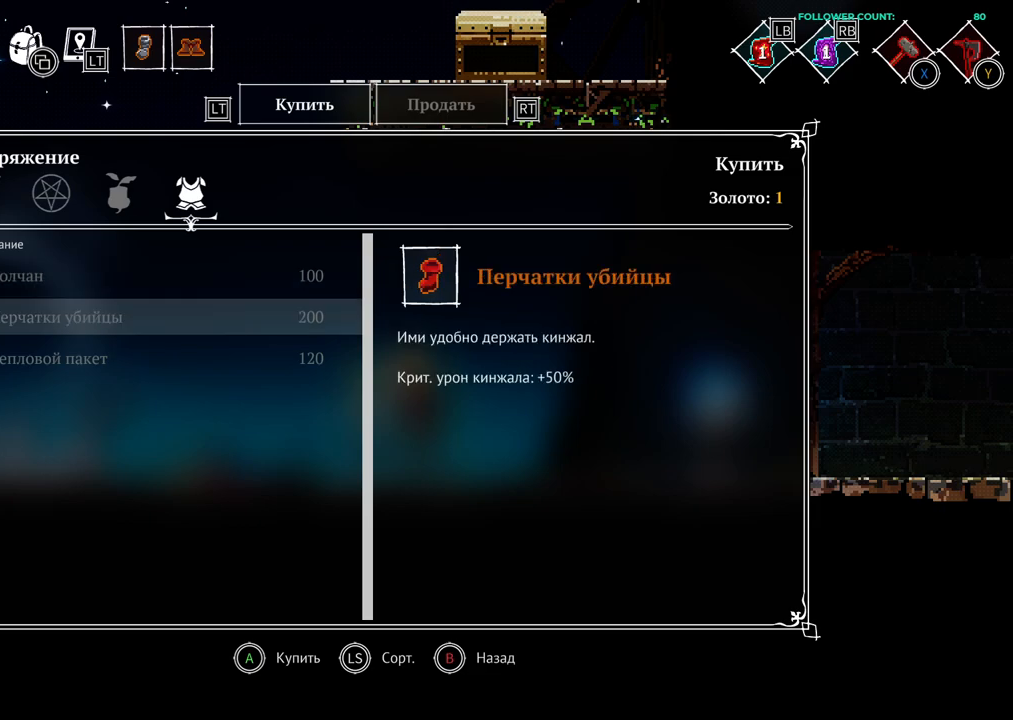
{"buttons": [], "left_stick": "center", "right_stick": "center", "events": []}
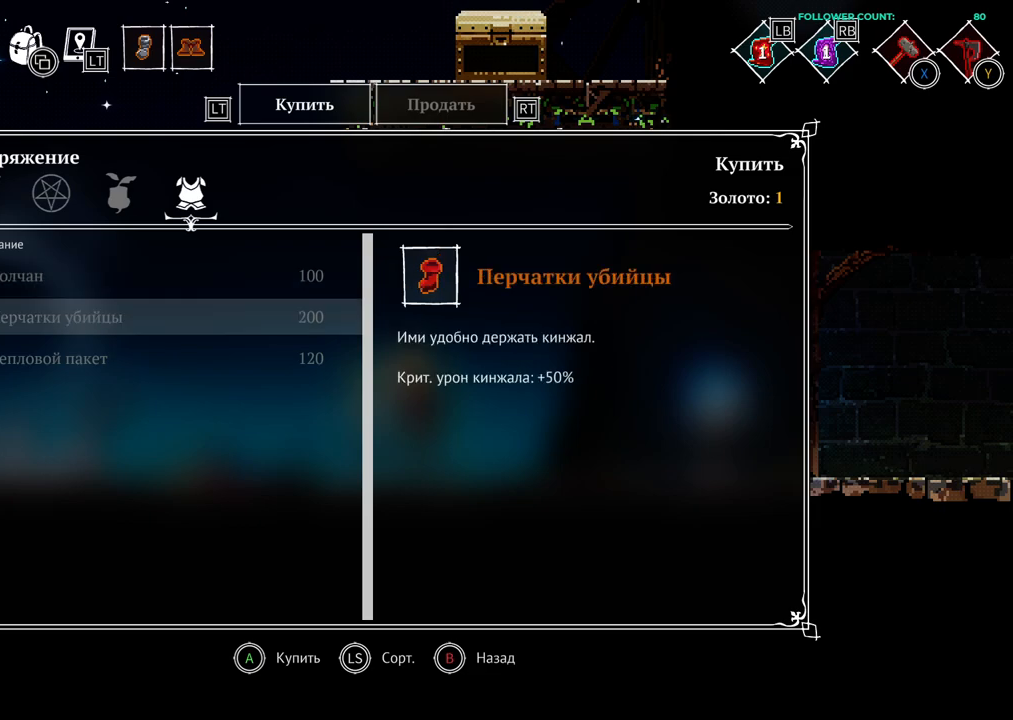
{"buttons": [], "left_stick": "center", "right_stick": "center", "events": []}
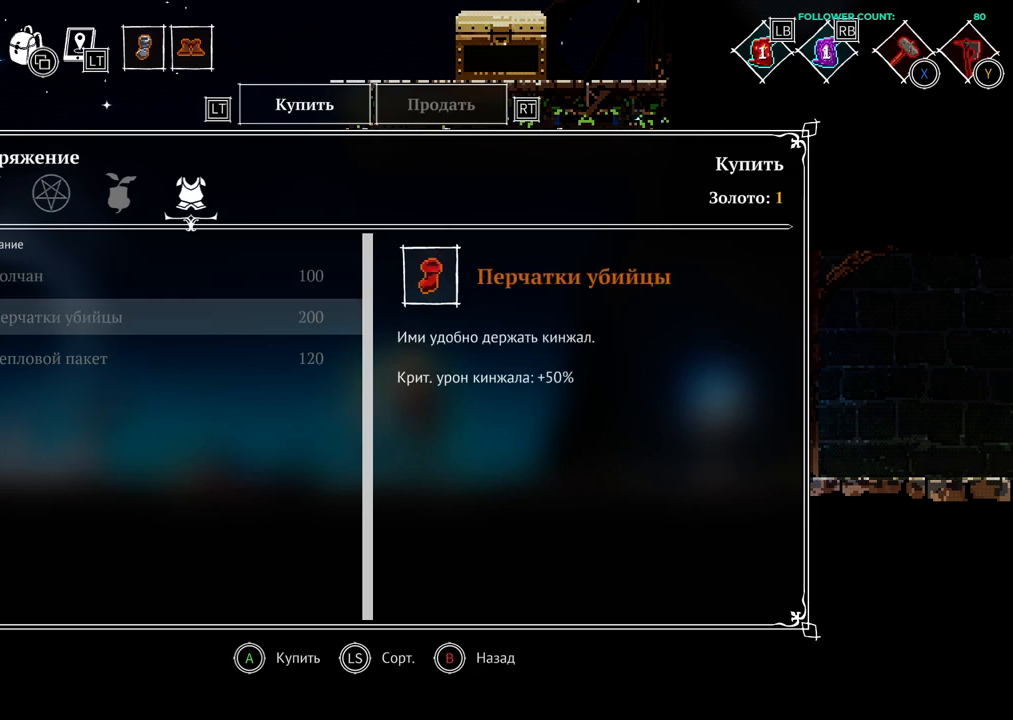
{"buttons": ["DPAD_DOWN"], "left_stick": "center", "right_stick": "center", "events": [[483, "DPAD_DOWN", "down"]]}
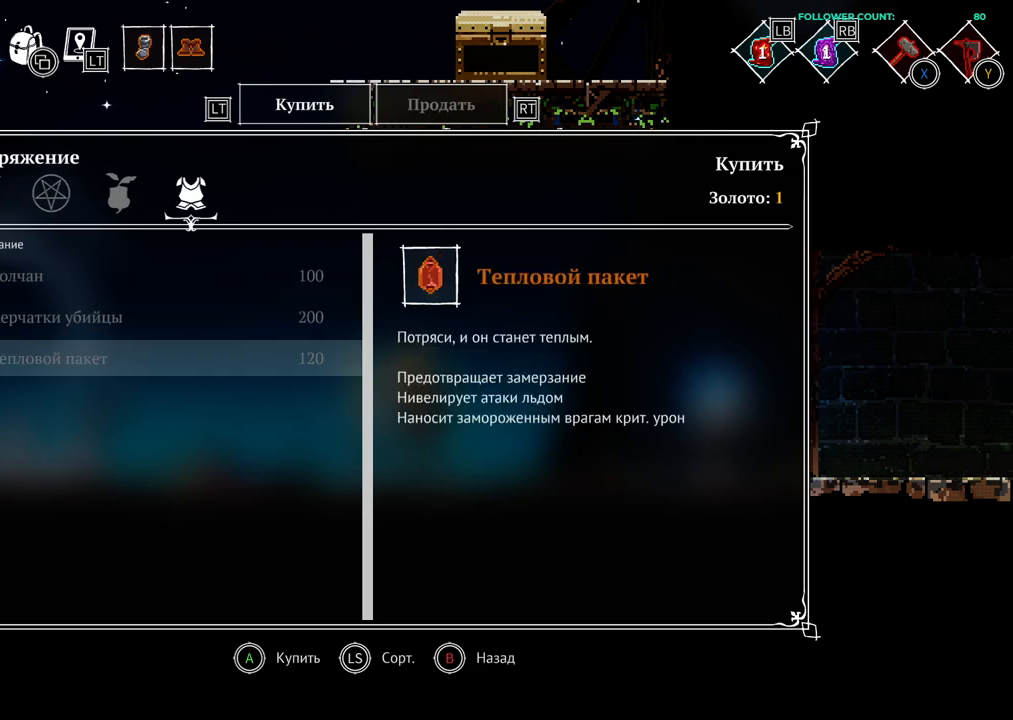
{"buttons": [], "left_stick": "center", "right_stick": "center", "events": [[83, "DPAD_DOWN", "up"]]}
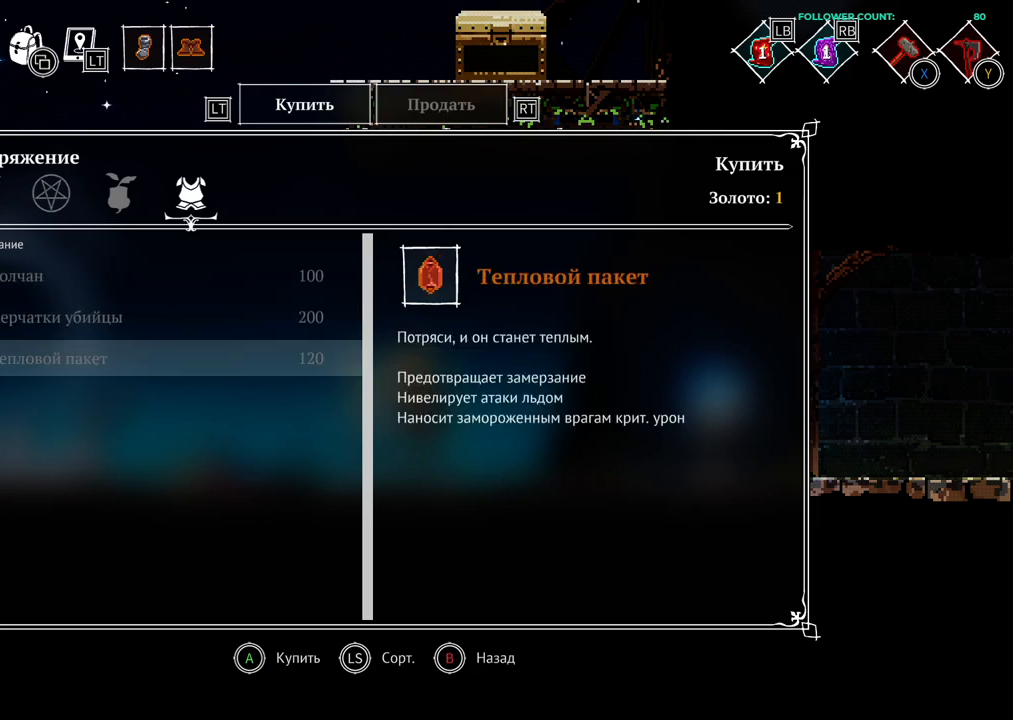
{"buttons": [], "left_stick": "center", "right_stick": "center", "events": []}
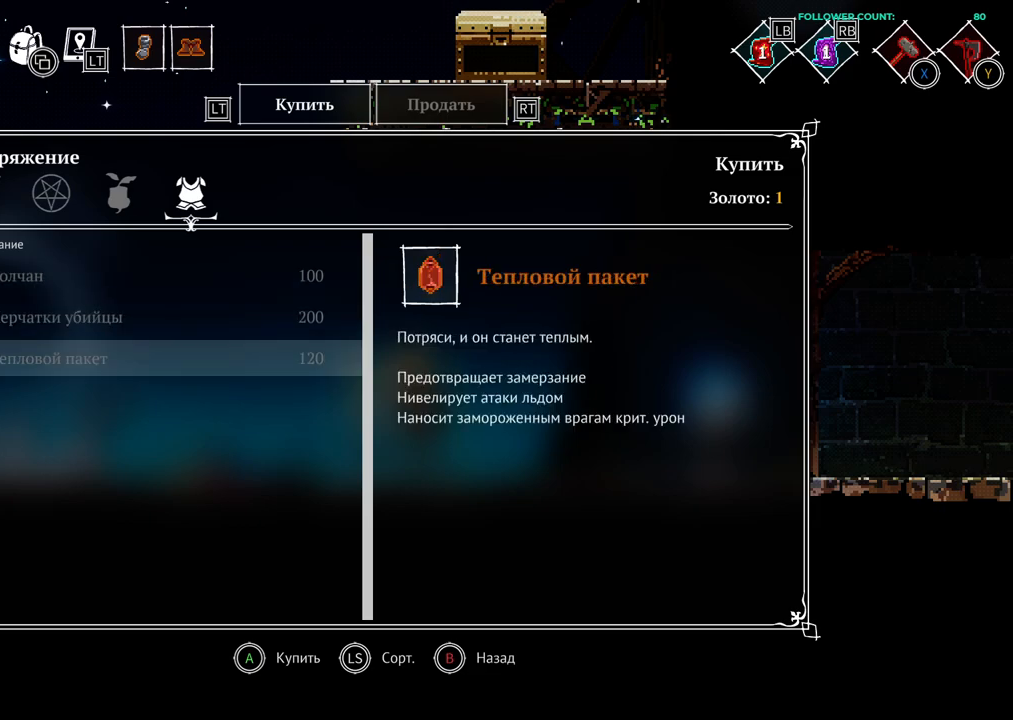
{"buttons": [], "left_stick": "center", "right_stick": "center", "events": []}
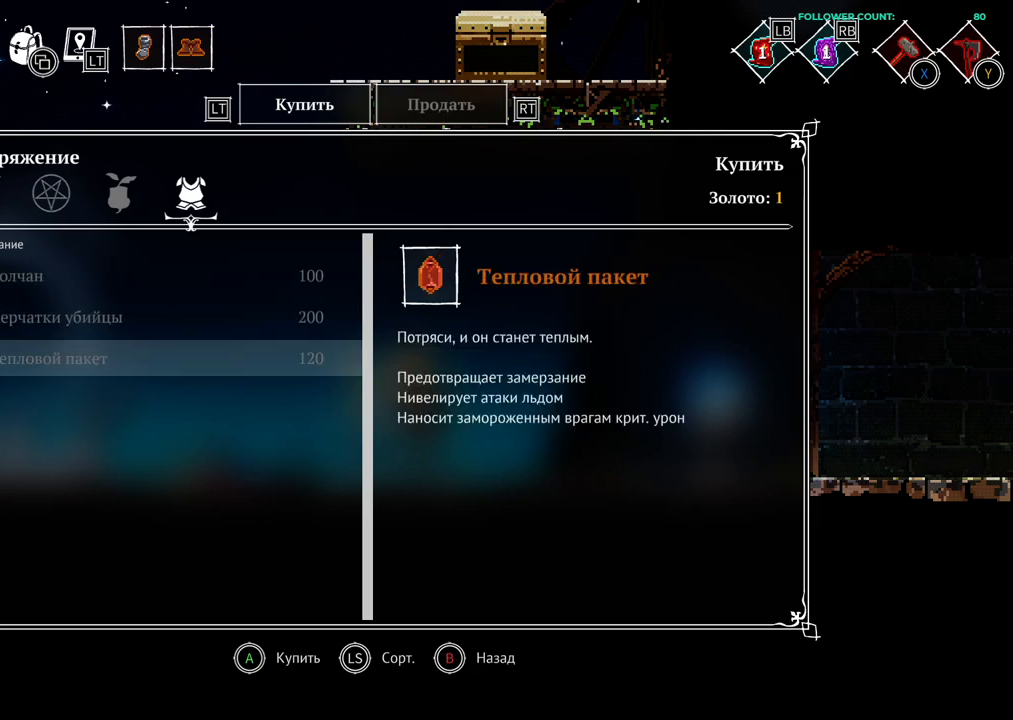
{"buttons": [], "left_stick": "center", "right_stick": "center", "events": []}
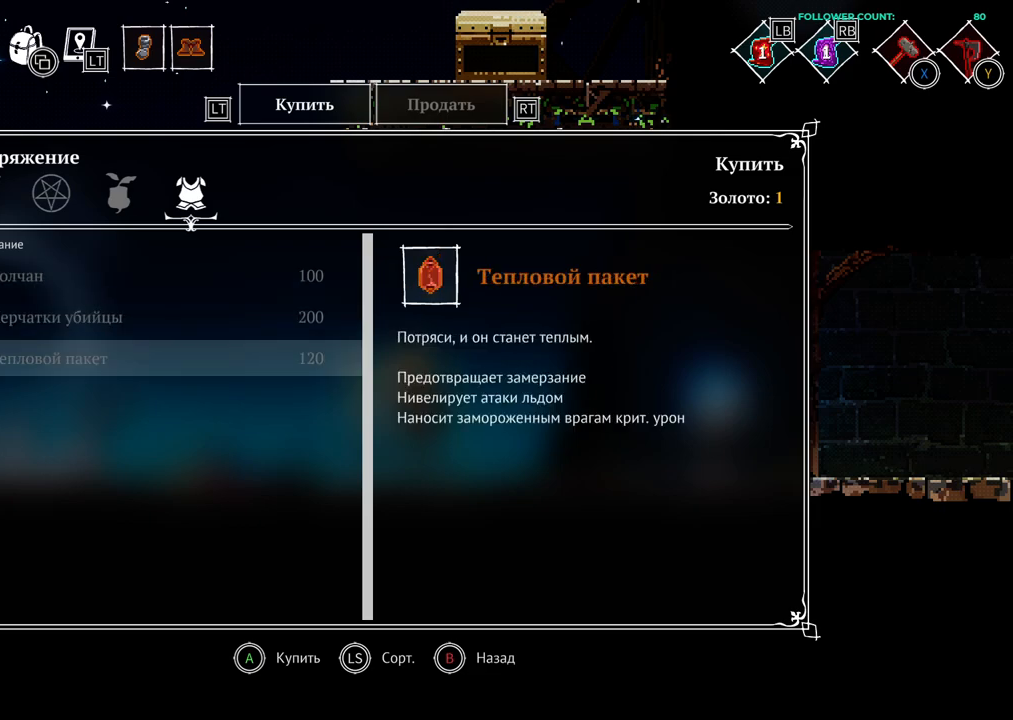
{"buttons": [], "left_stick": "center", "right_stick": "center", "events": []}